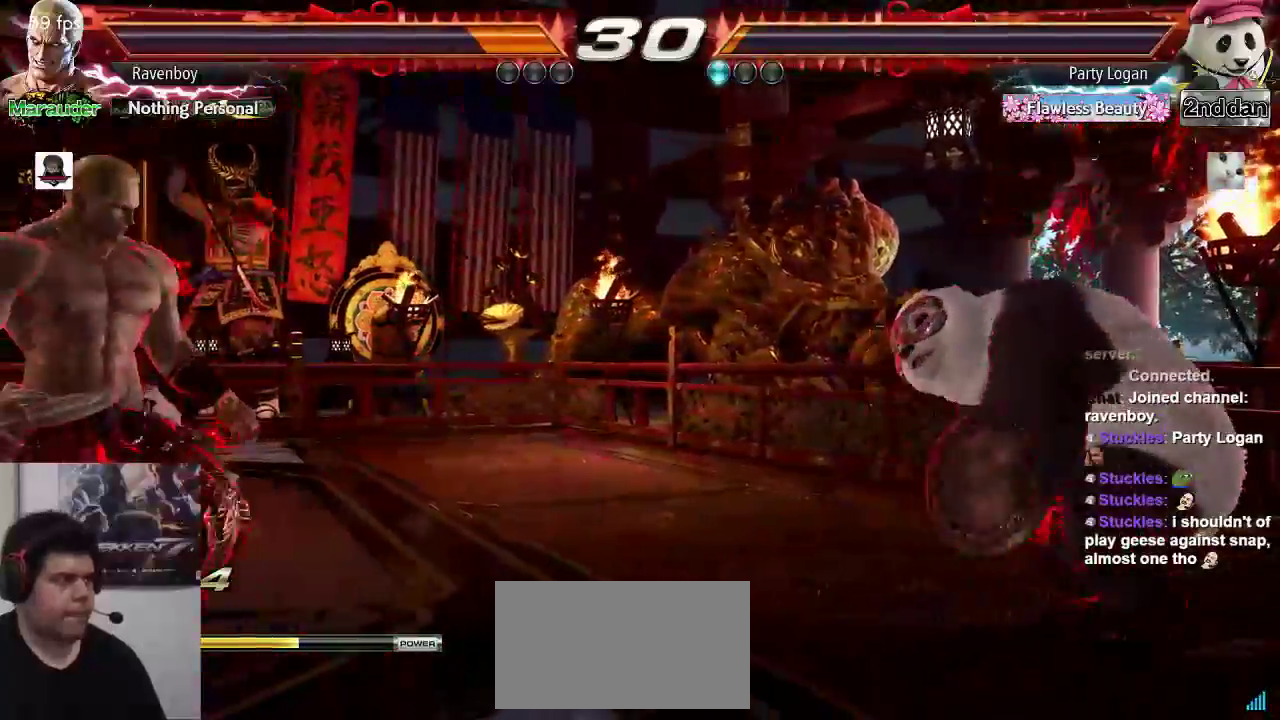
Gameplay with a controller (arcade stick); each line is a JSON object with the inputs held at the frame after it (dt_ms = milliseconds from this image to that frame). "events" lists button and stick changes between this image and that frame as [ms after this image, input, new state], when the widget could be followed in between. Not read: L3 R3.
{"dt_ms": 500, "buttons": [], "left_stick": "down", "events": [[100, "left_stick", "center"], [200, "left_stick", "left"], [350, "left_stick", "center"], [417, "left_stick", "right"], [500, "left_stick", "down"]]}
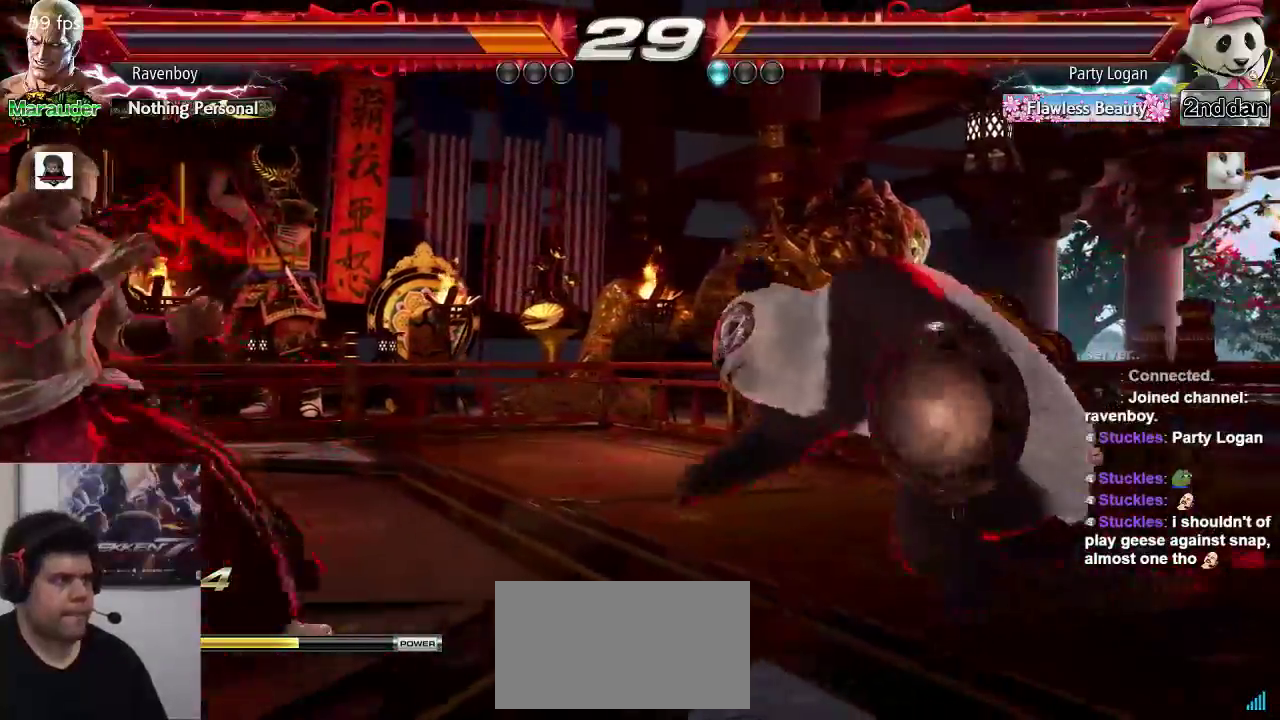
{"dt_ms": 500, "buttons": [], "left_stick": "center", "events": [[150, "left_stick", "right"], [233, "CIRCLE", "down"], [233, "CROSS", "down"], [317, "CIRCLE", "up"], [317, "CROSS", "up"], [317, "left_stick", "center"]]}
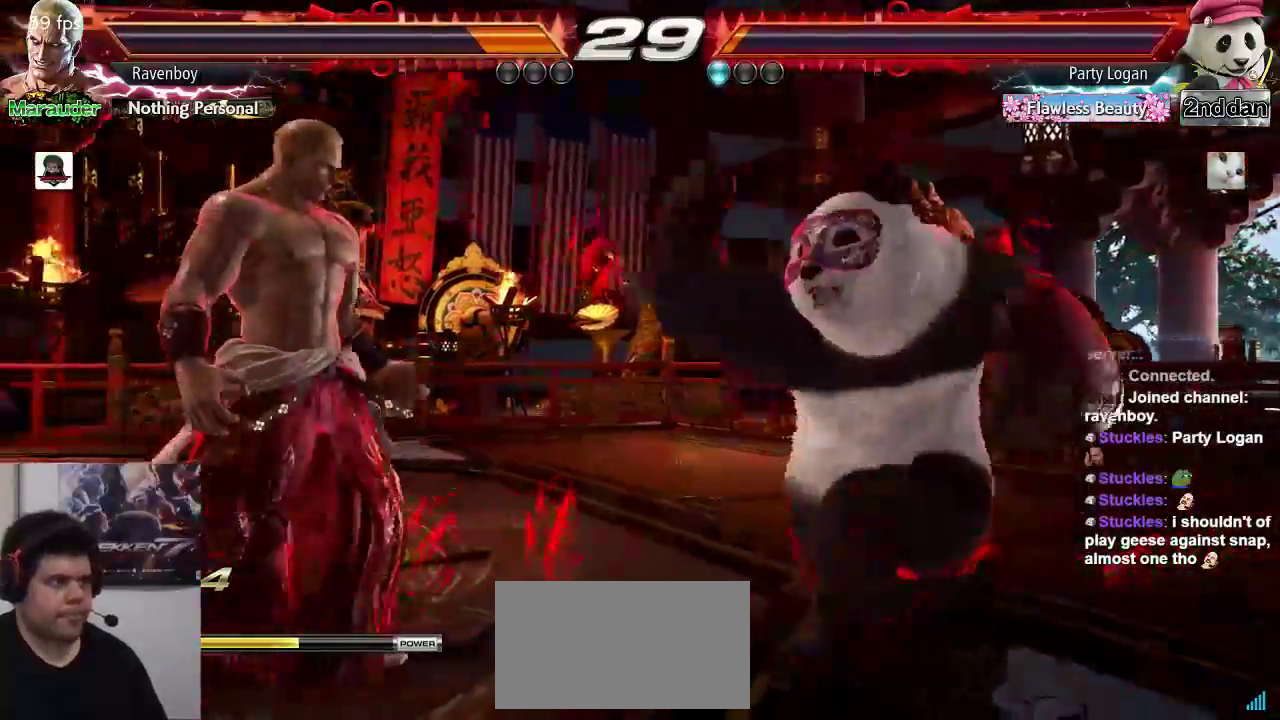
{"dt_ms": 500, "buttons": [], "left_stick": "center"}
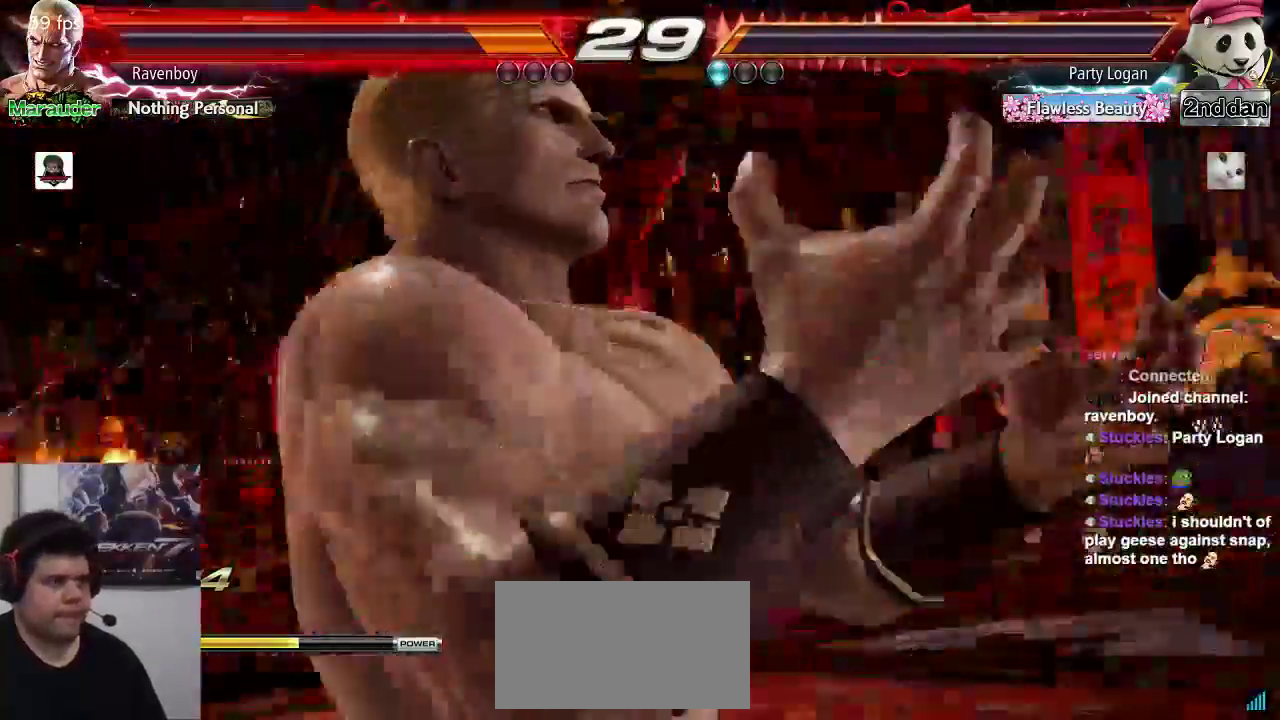
{"dt_ms": 500, "buttons": [], "left_stick": "center", "events": []}
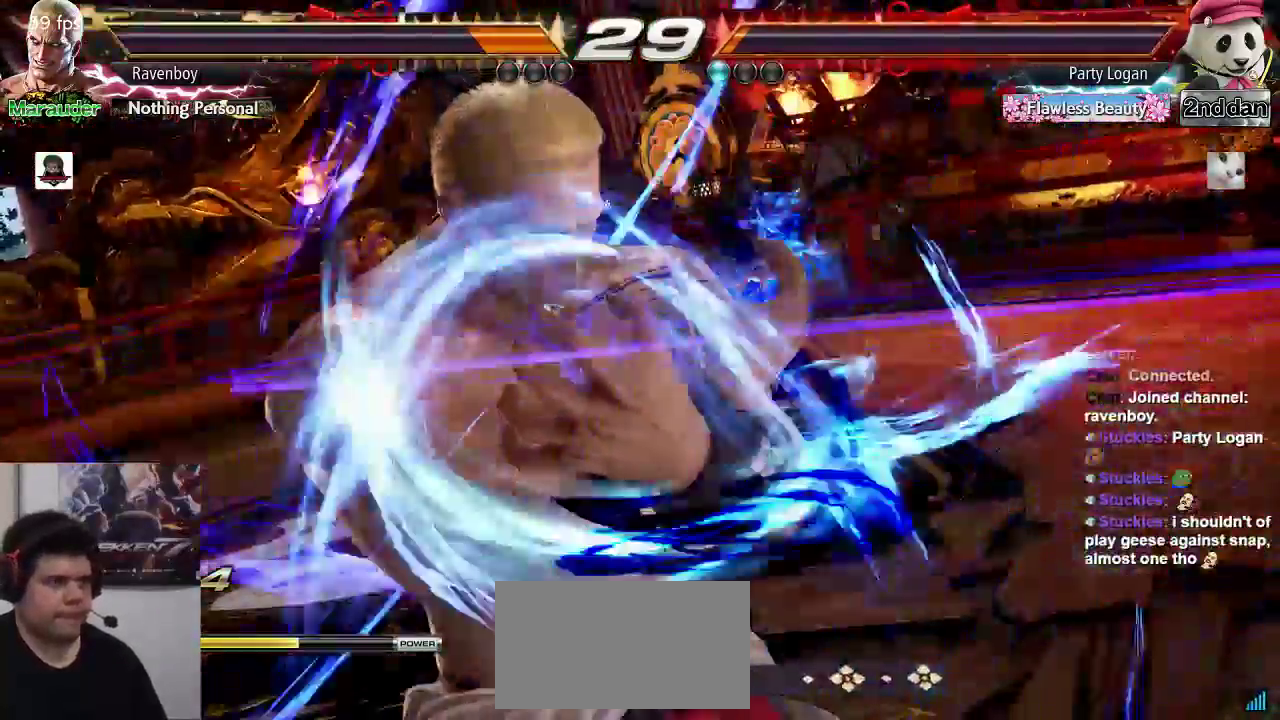
{"dt_ms": 500, "buttons": [], "left_stick": "center"}
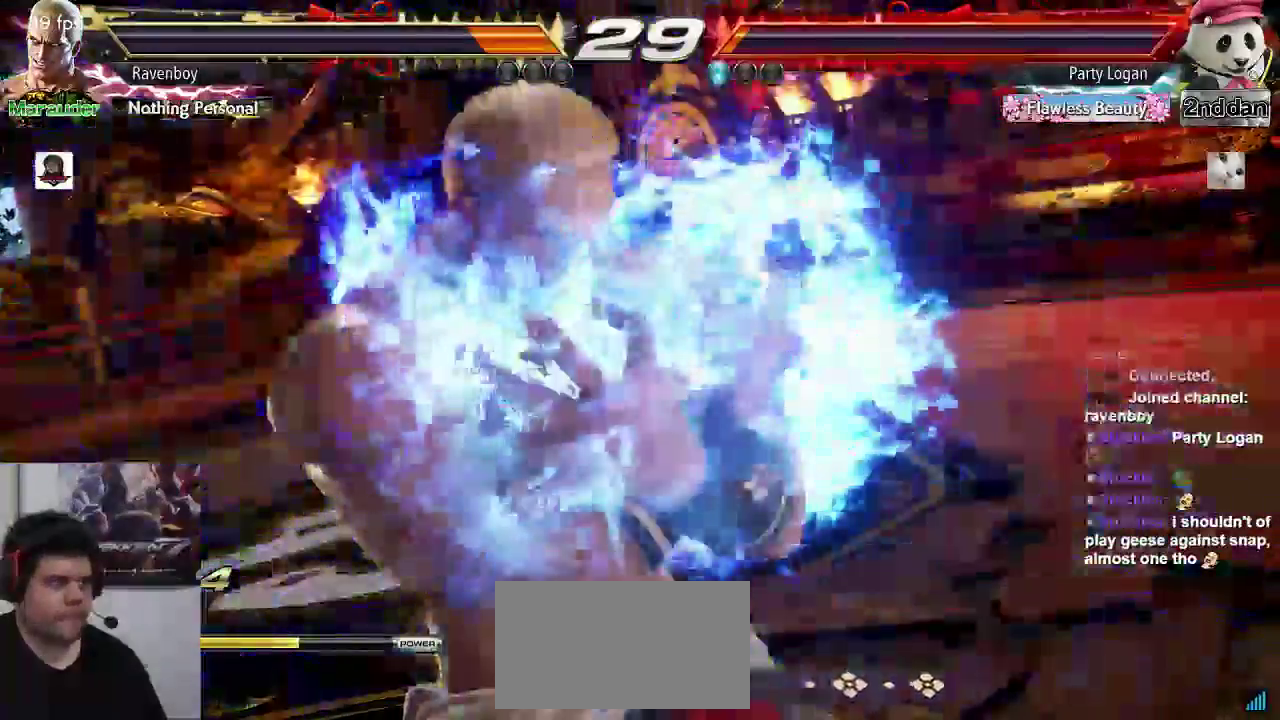
{"dt_ms": 500, "buttons": ["SQUARE"], "left_stick": "center", "events": [[467, "SQUARE", "down"]]}
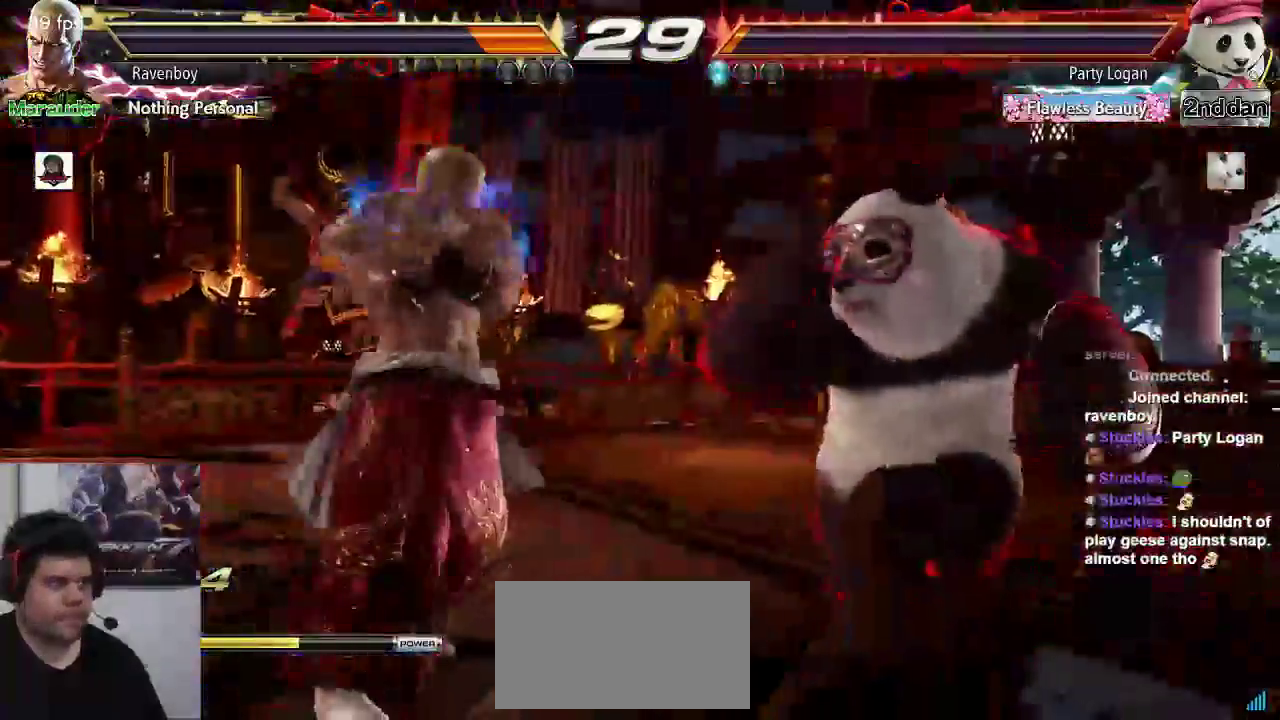
{"dt_ms": 500, "buttons": ["SQUARE"], "left_stick": "center", "events": [[100, "SQUARE", "up"], [200, "CIRCLE", "down"], [267, "CIRCLE", "up"], [467, "SQUARE", "down"]]}
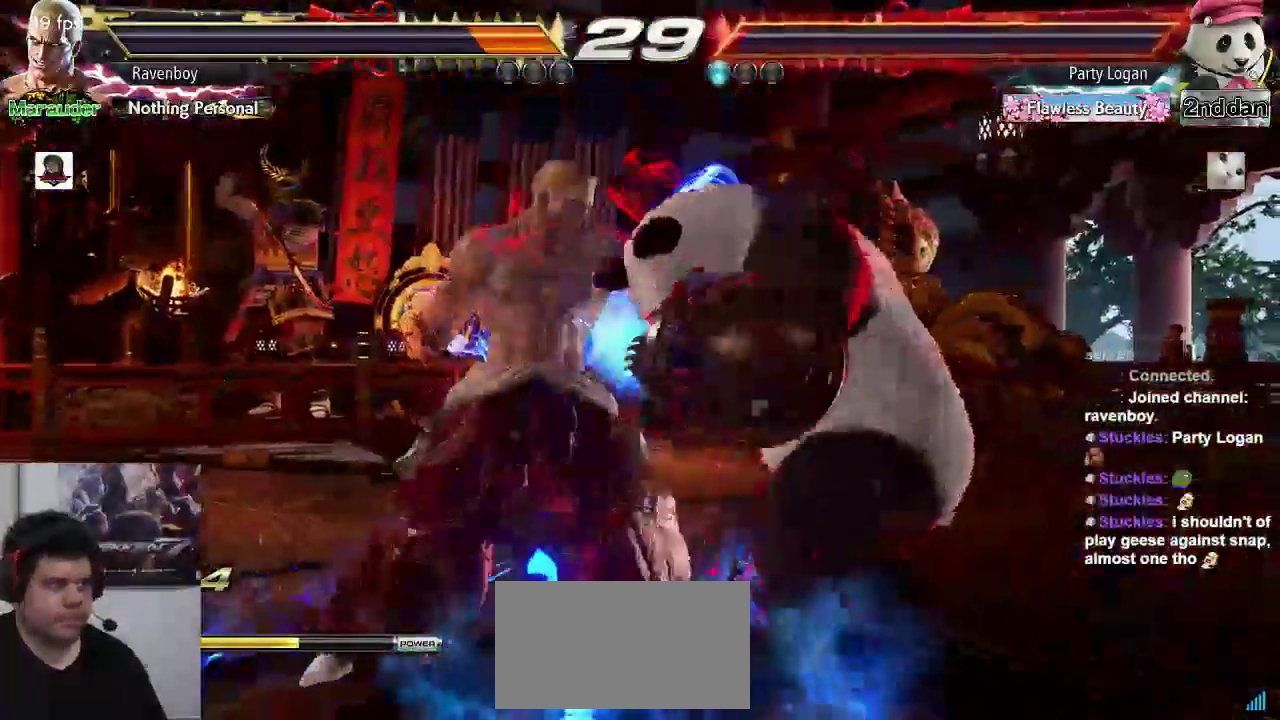
{"dt_ms": 500, "buttons": [], "left_stick": "center", "events": [[67, "SQUARE", "up"], [183, "TRIANGLE", "down"], [283, "TRIANGLE", "up"]]}
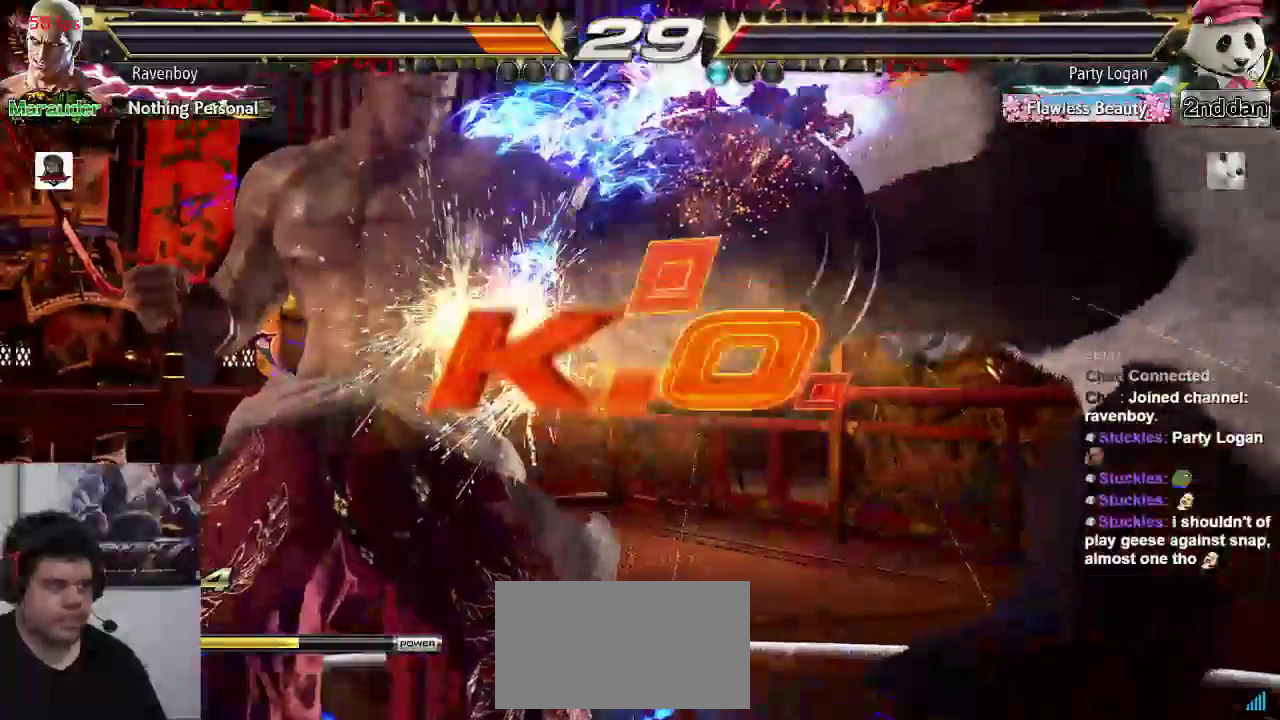
{"dt_ms": 500, "buttons": [], "left_stick": "center", "events": []}
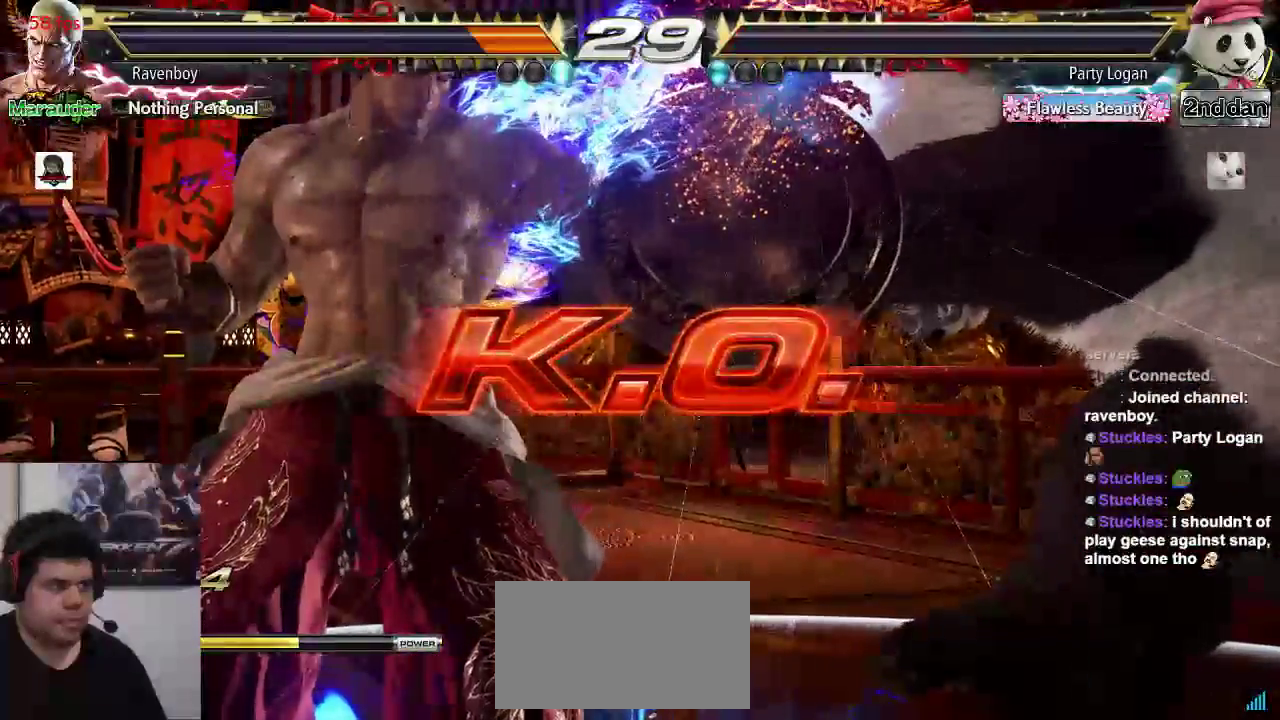
{"dt_ms": 500, "buttons": [], "left_stick": "center", "events": []}
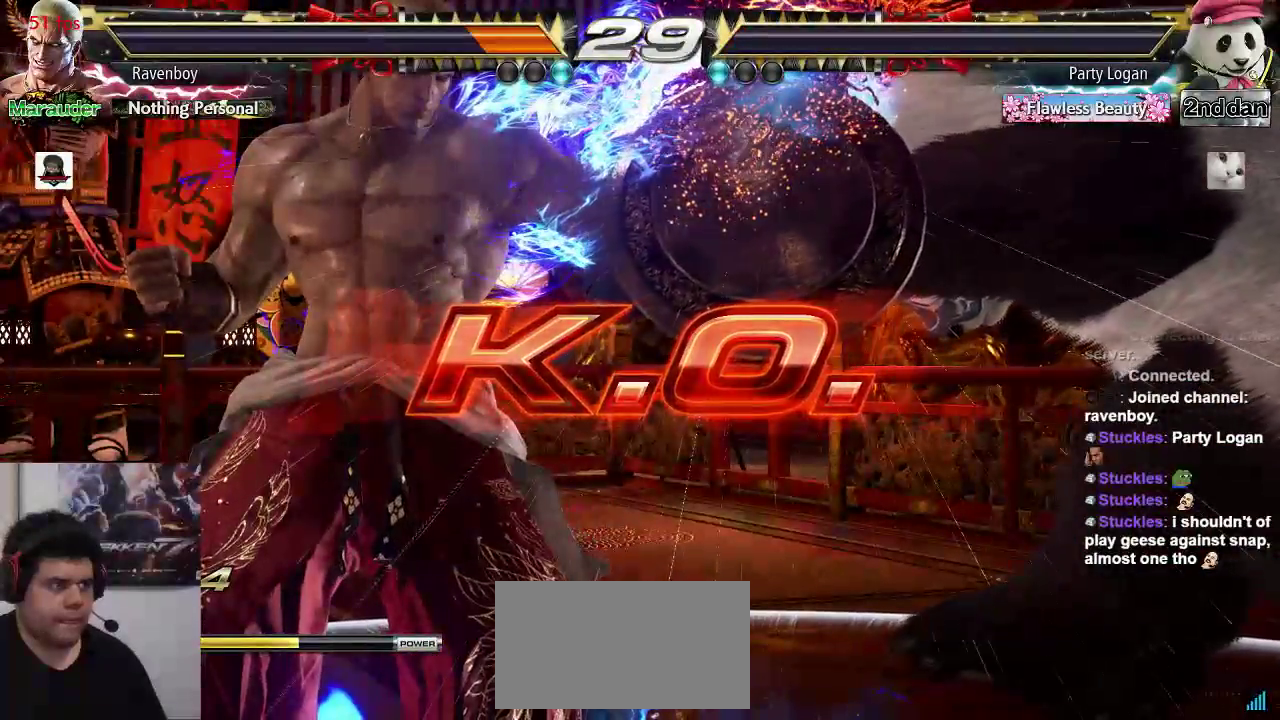
{"dt_ms": 500, "buttons": [], "left_stick": "center", "events": [[50, "TRIANGLE", "down"], [183, "TRIANGLE", "up"], [350, "CROSS", "down"], [450, "CROSS", "up"]]}
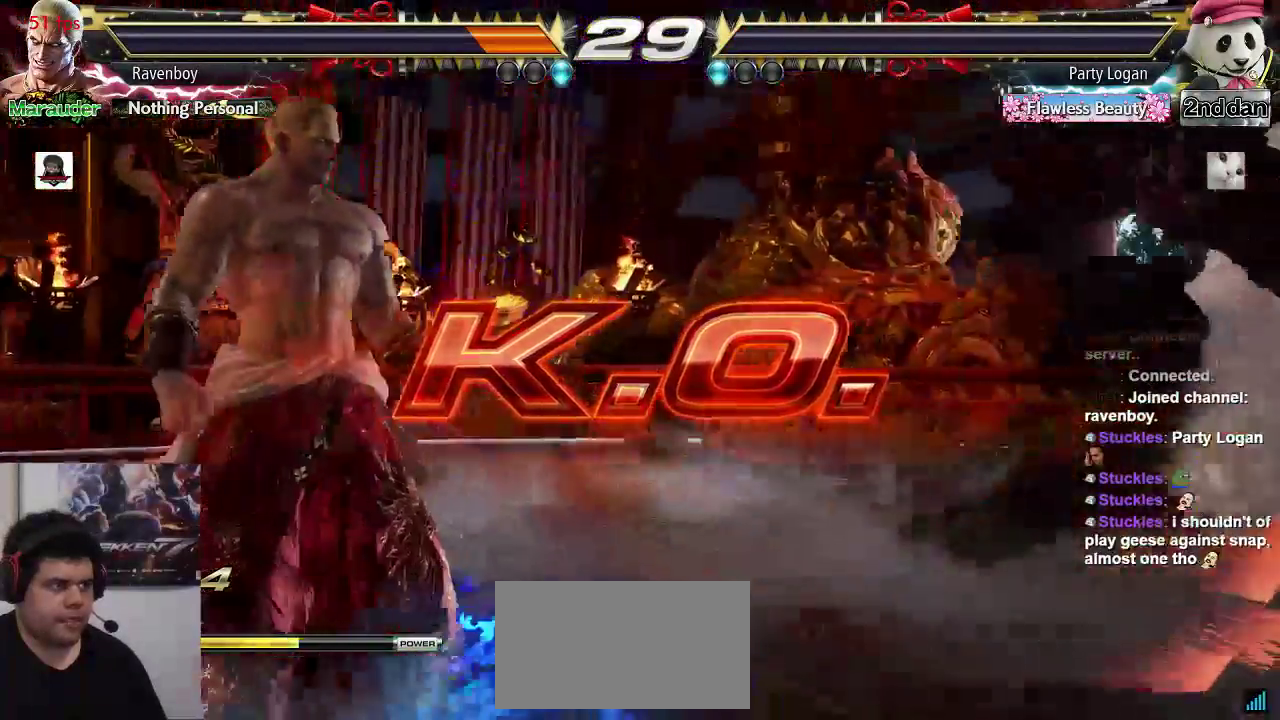
{"dt_ms": 500, "buttons": [], "left_stick": "center", "events": []}
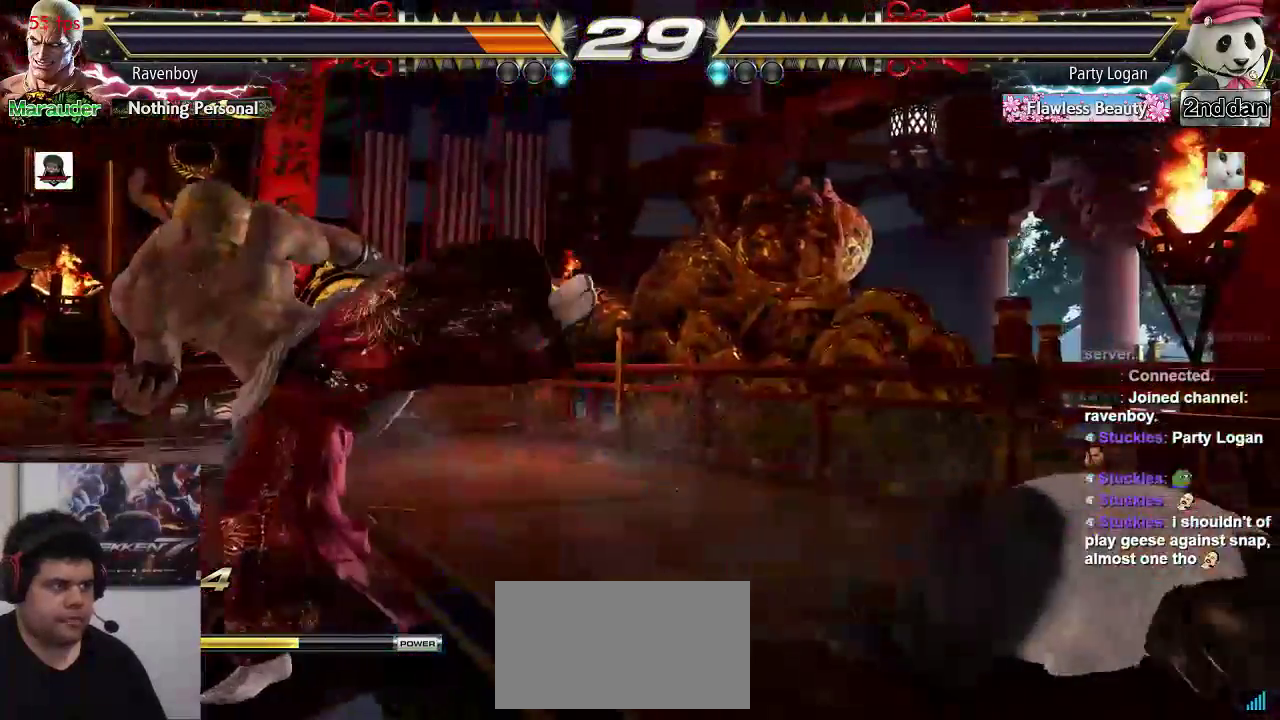
{"dt_ms": 500, "buttons": [], "left_stick": "left", "events": [[133, "left_stick", "left"], [200, "left_stick", "center"], [267, "left_stick", "left"]]}
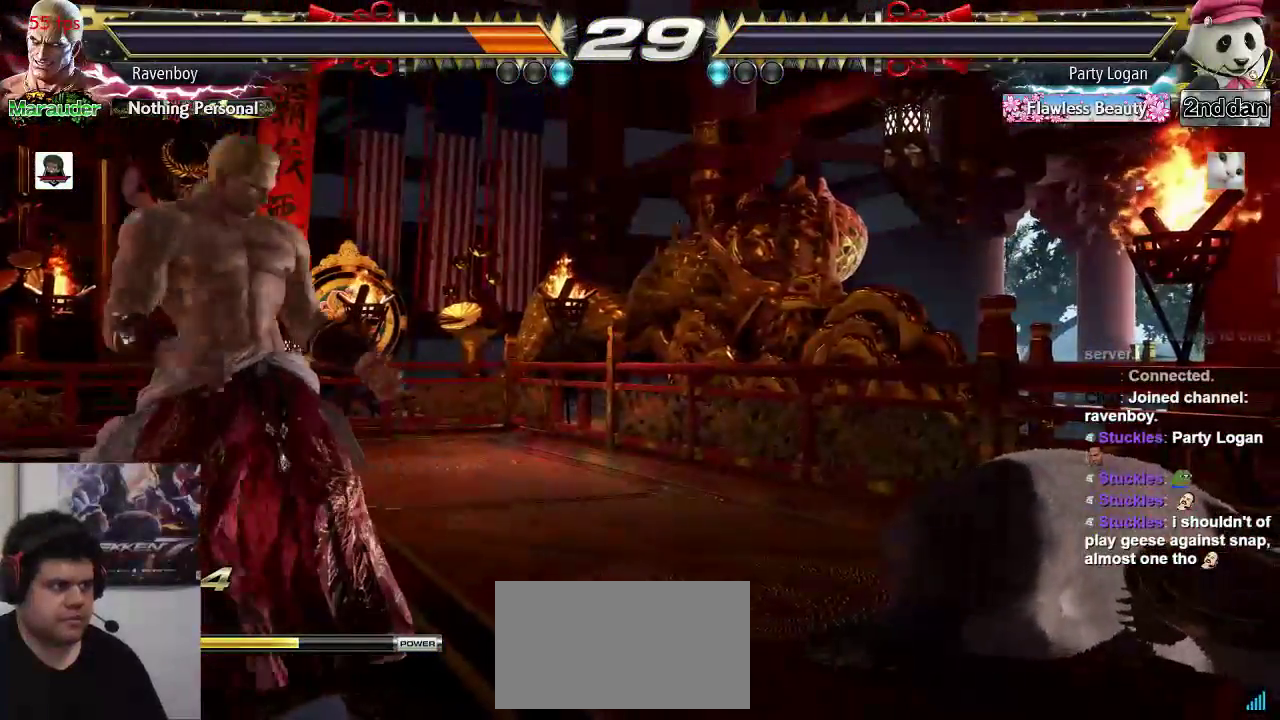
{"dt_ms": 1000, "buttons": [], "left_stick": "center"}